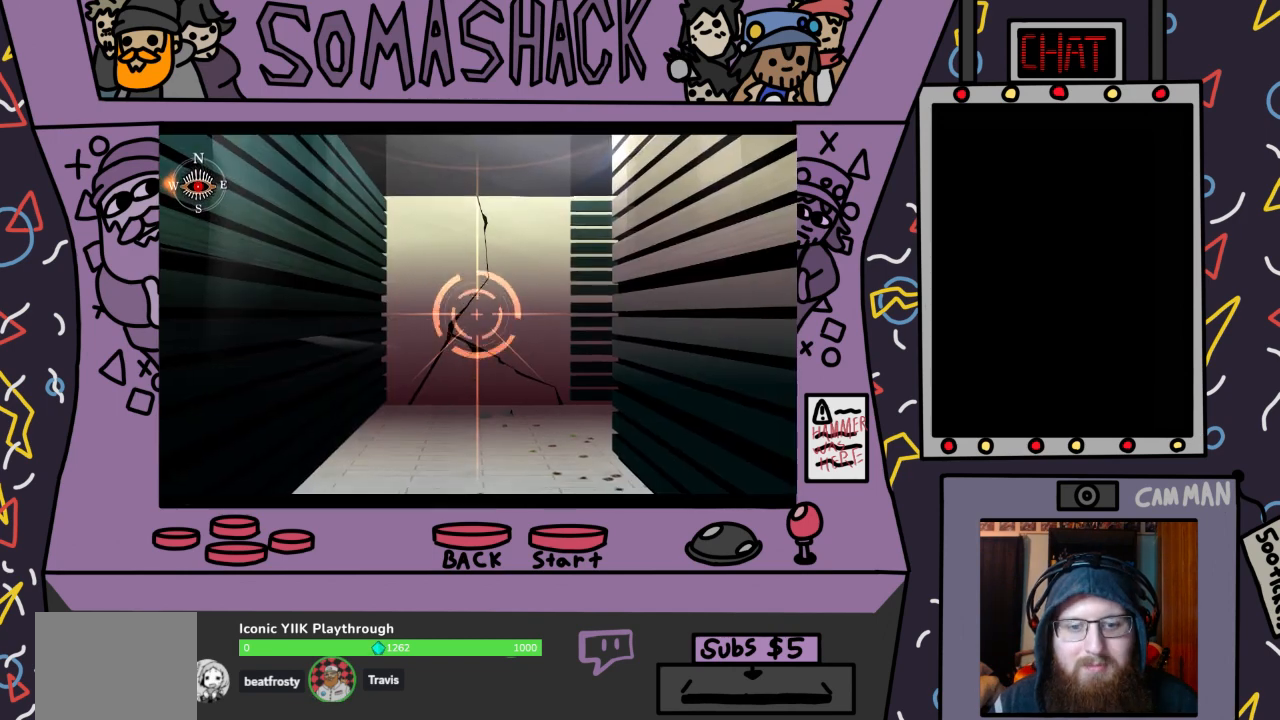
Gameplay with a controller (PlayStation layout); each line is a JSON object with the inputs held at the frame after it. "events" lists button and stick changes between this image and that frame as [ms after this image, input, new state], when the widget could be followed in between.
{"buttons": ["R2"], "left_stick": "center", "right_stick": "center", "events": [[267, "CROSS", "down"], [367, "CROSS", "up"]]}
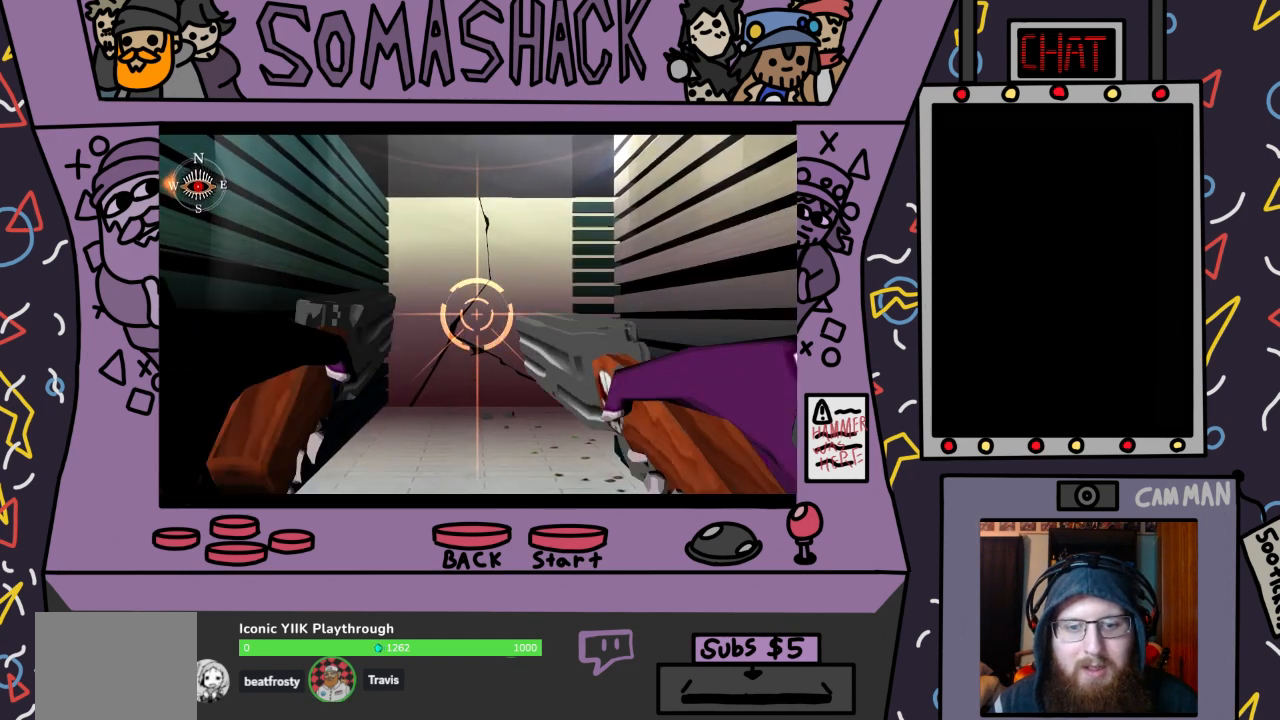
{"buttons": ["R2"], "left_stick": "center", "right_stick": "center", "events": [[33, "CROSS", "down"], [133, "CROSS", "up"], [300, "CROSS", "down"], [433, "CROSS", "up"]]}
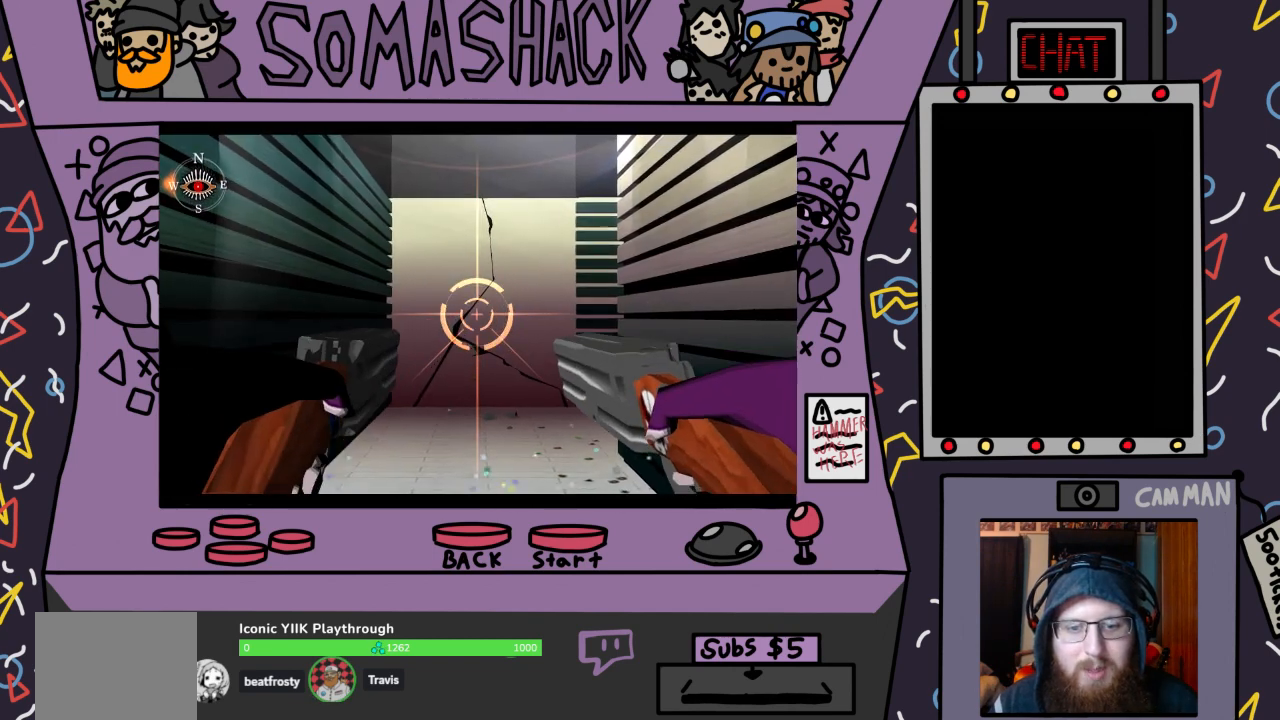
{"buttons": ["R2"], "left_stick": "center", "right_stick": "center", "events": [[267, "CROSS", "down"], [333, "CROSS", "up"]]}
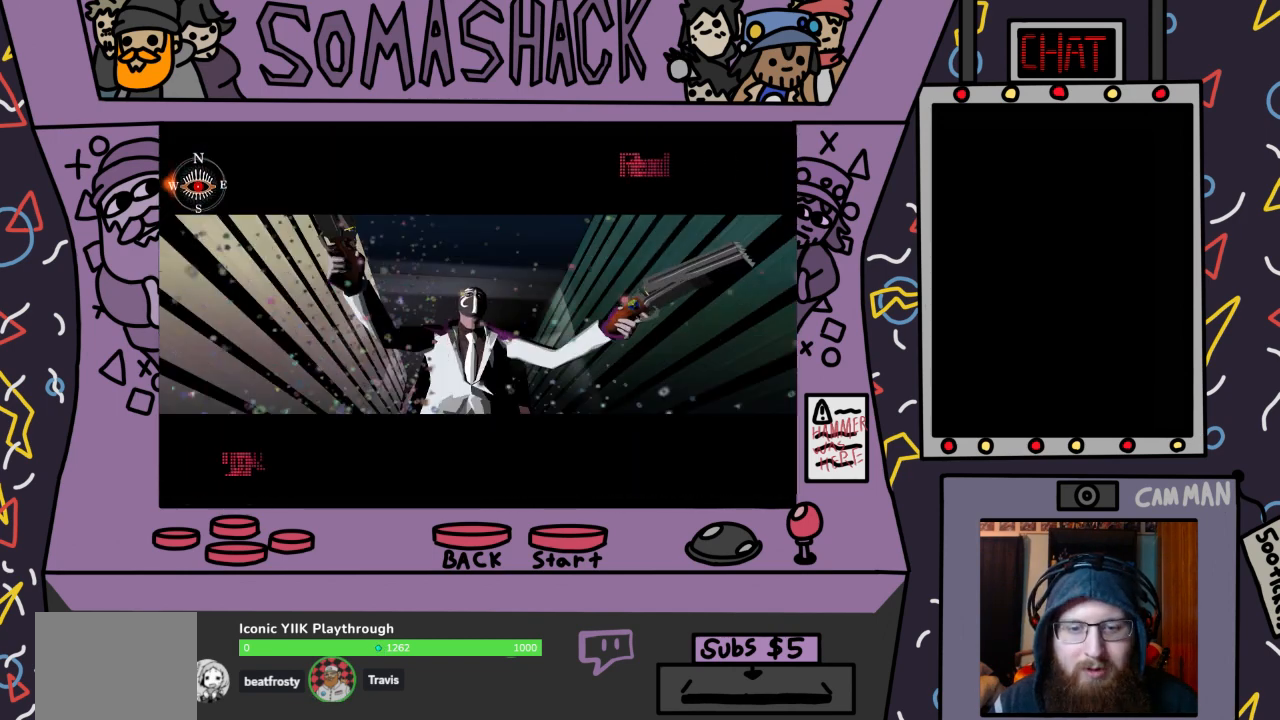
{"buttons": ["R2"], "left_stick": "center", "right_stick": "center", "events": []}
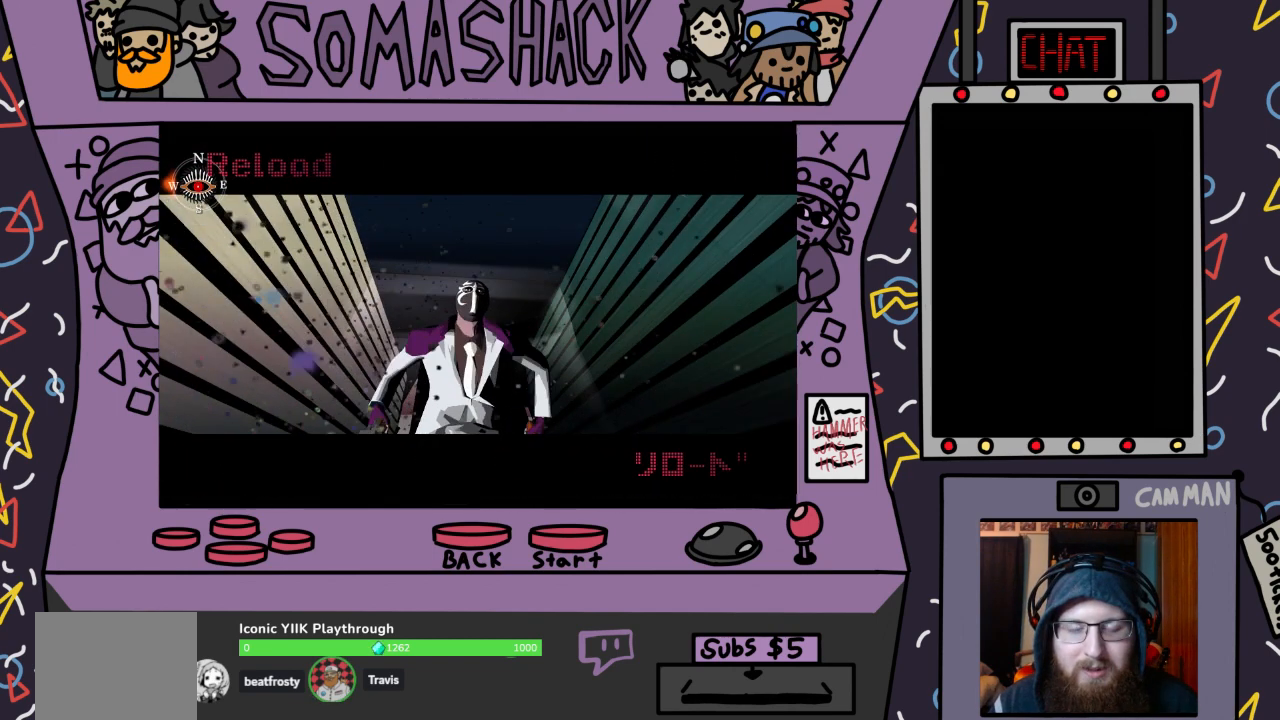
{"buttons": ["R2"], "left_stick": "center", "right_stick": "center", "events": []}
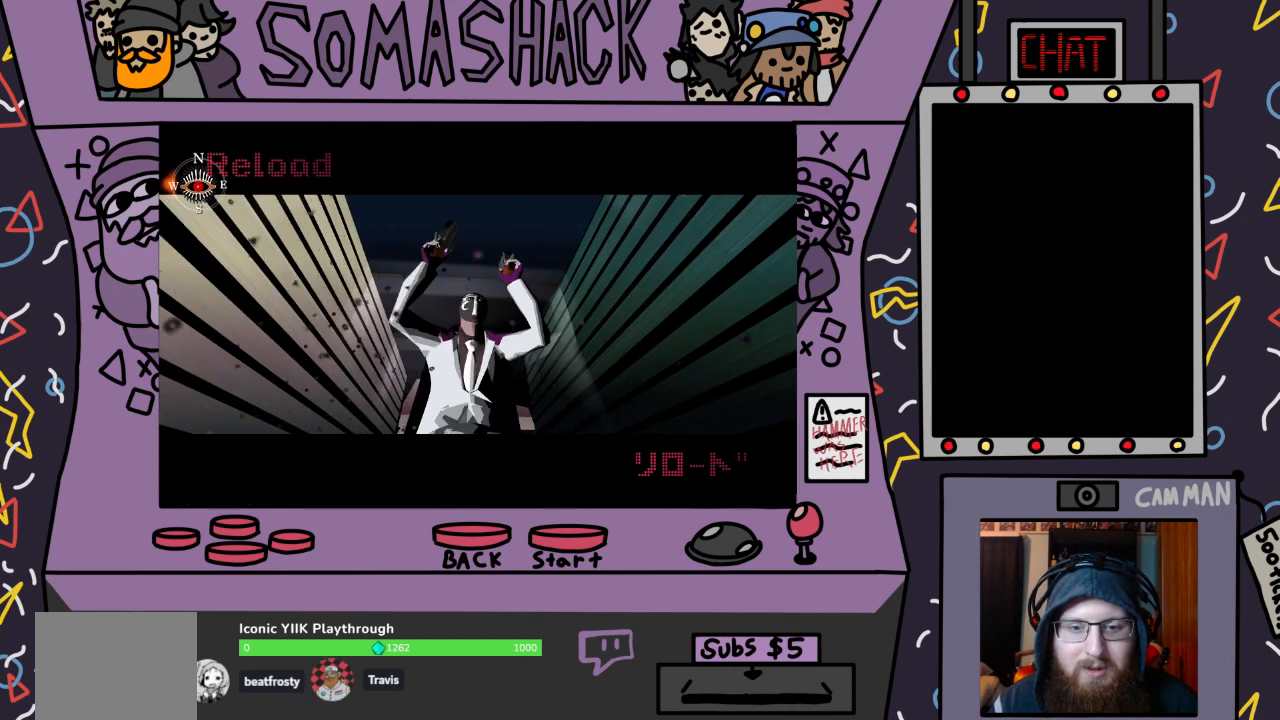
{"buttons": ["R2"], "left_stick": "center", "right_stick": "center", "events": [[100, "CROSS", "down"], [233, "CROSS", "up"], [333, "CROSS", "down"], [433, "CROSS", "up"]]}
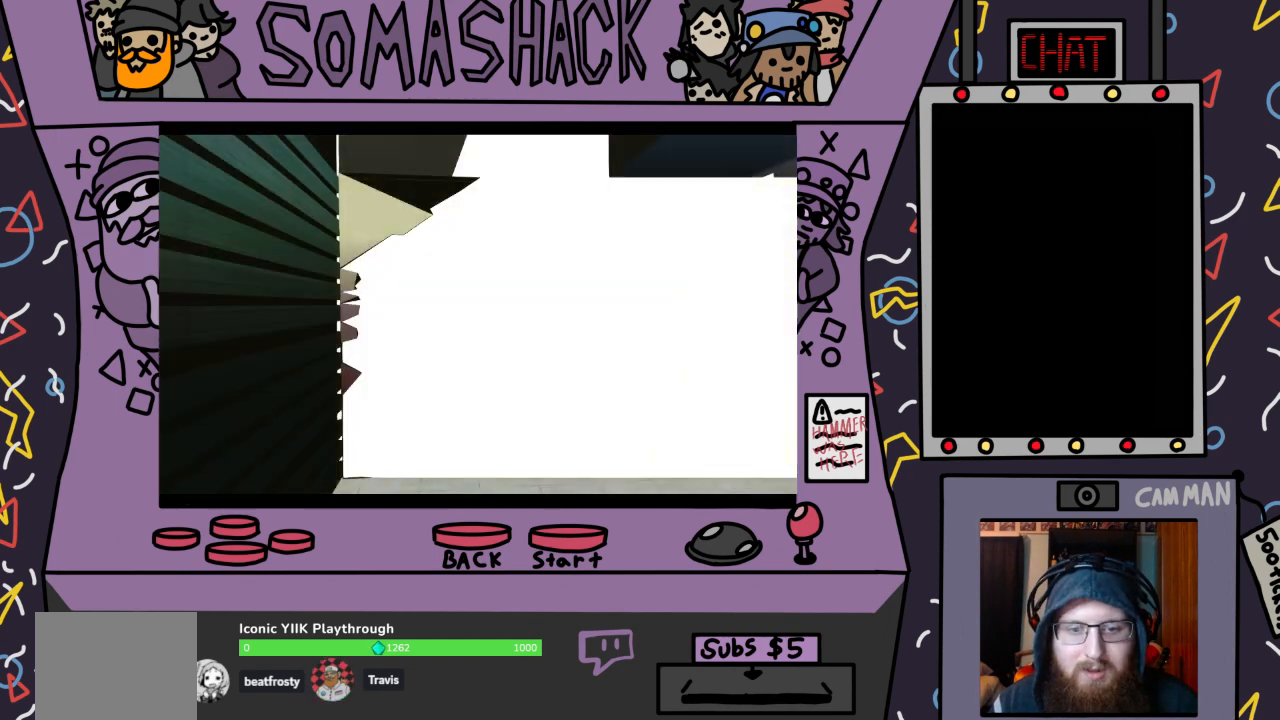
{"buttons": [], "left_stick": "center", "right_stick": "center", "events": [[33, "CROSS", "down"], [133, "CROSS", "up"], [233, "R2", "up"]]}
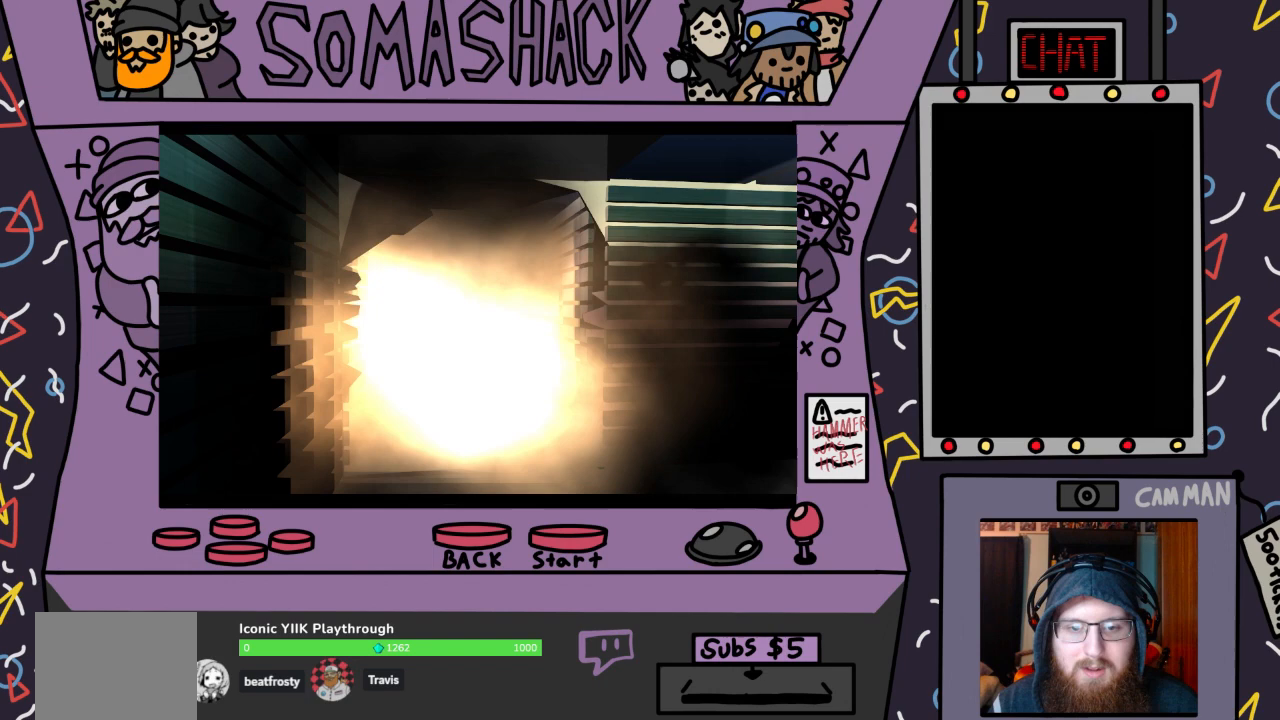
{"buttons": [], "left_stick": "center", "right_stick": "center", "events": []}
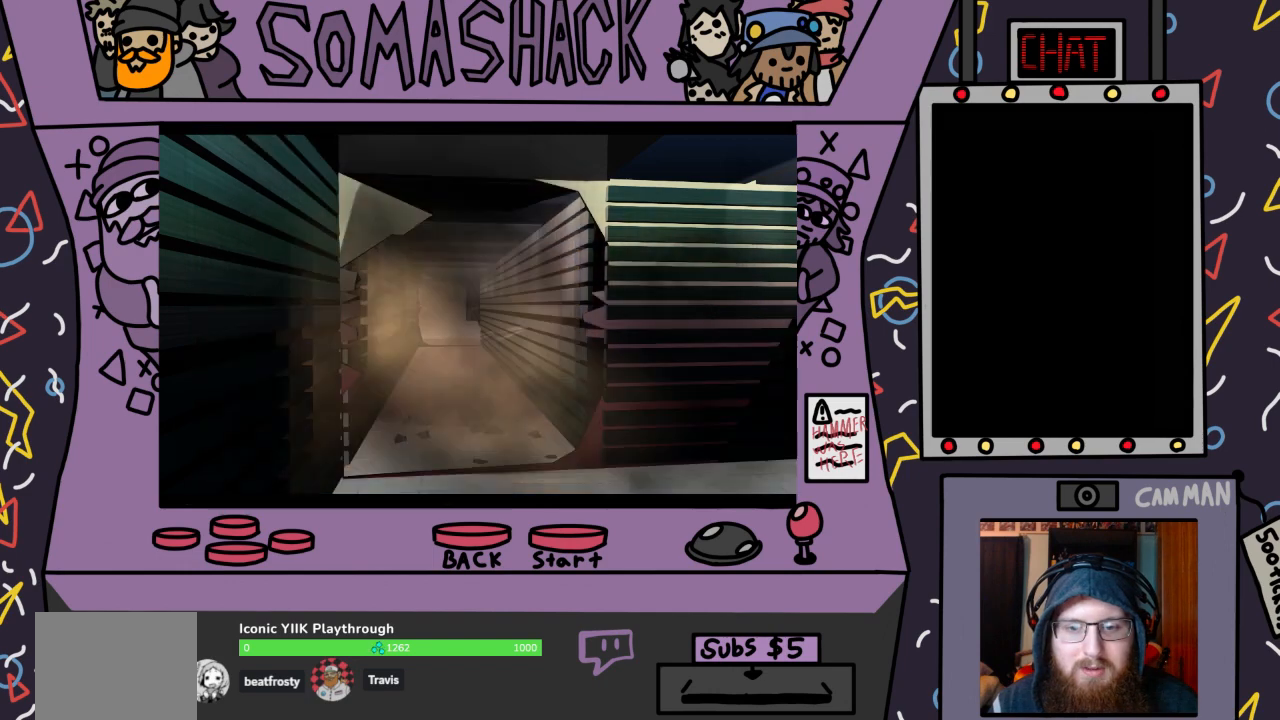
{"buttons": [], "left_stick": "center", "right_stick": "center", "events": []}
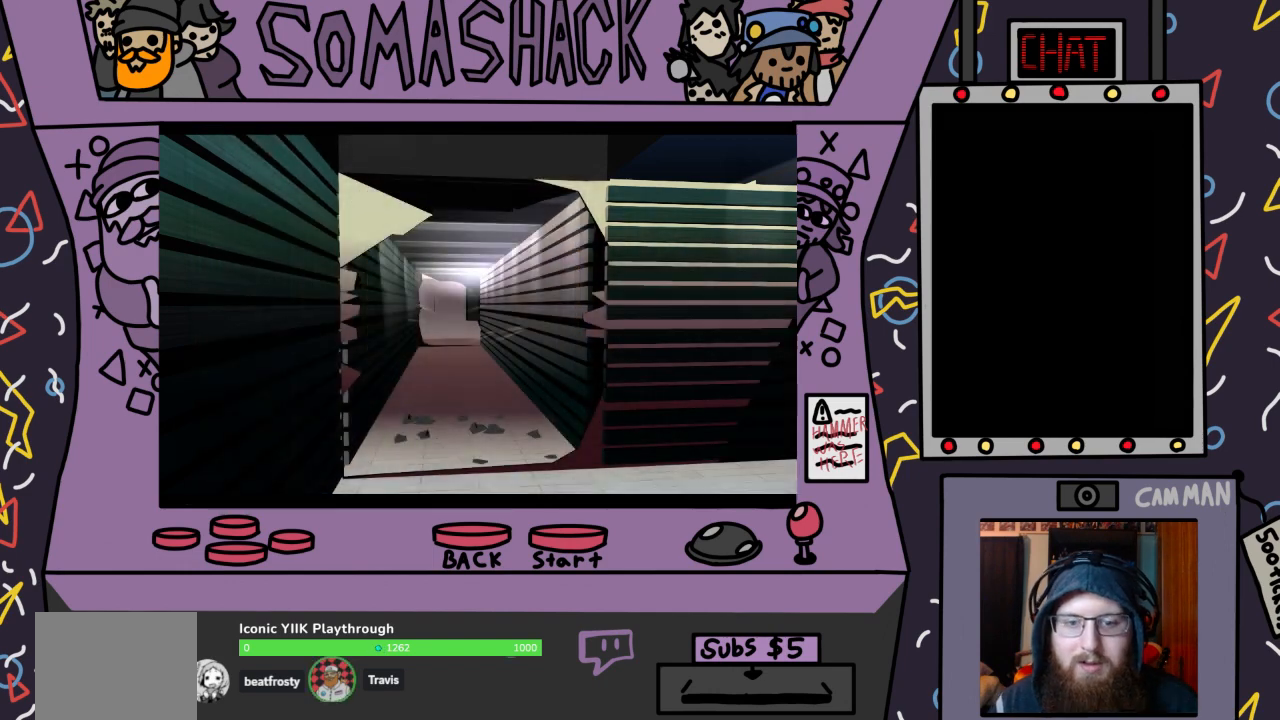
{"buttons": [], "left_stick": "center", "right_stick": "center", "events": []}
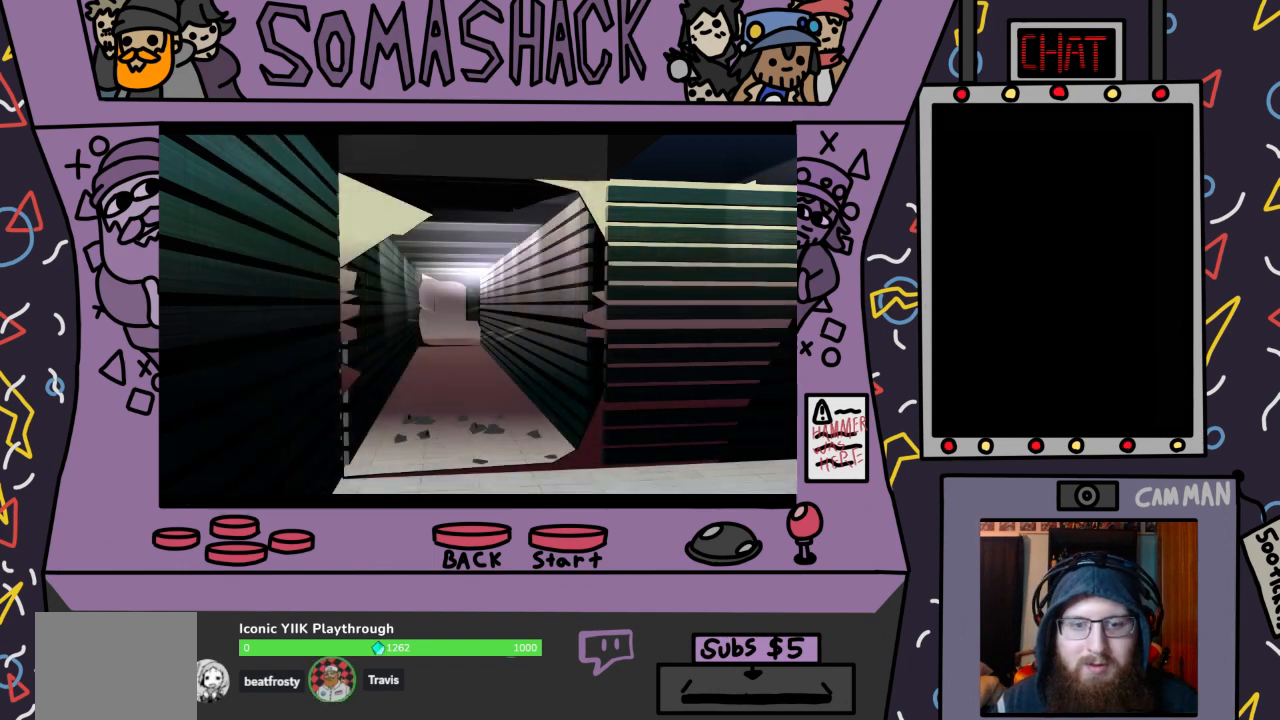
{"buttons": [], "left_stick": "center", "right_stick": "center", "events": []}
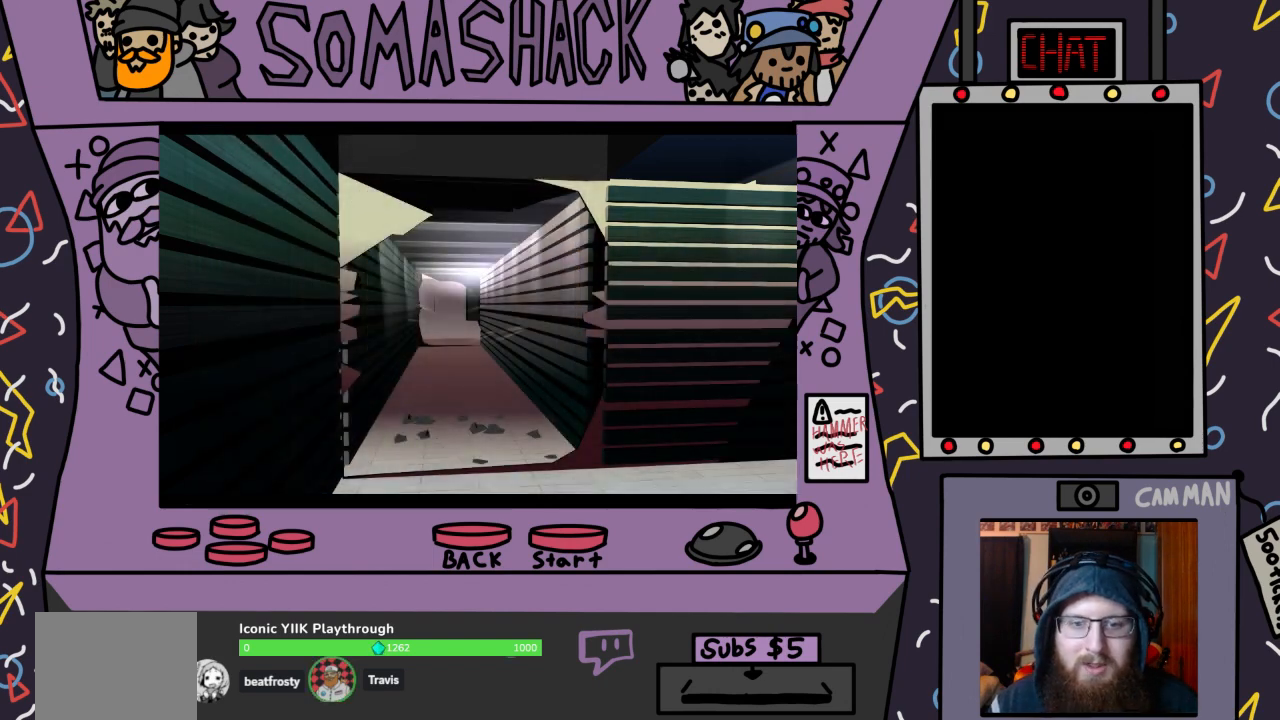
{"buttons": [], "left_stick": "center", "right_stick": "center", "events": []}
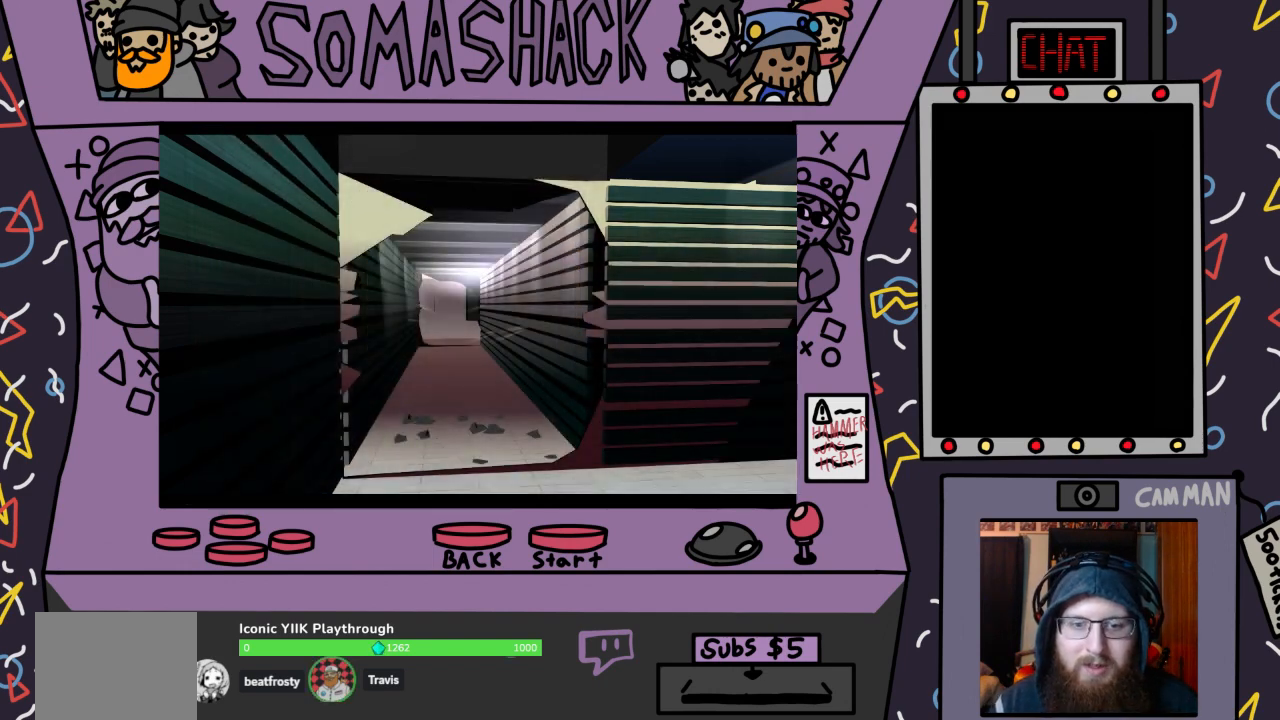
{"buttons": [], "left_stick": "center", "right_stick": "center", "events": []}
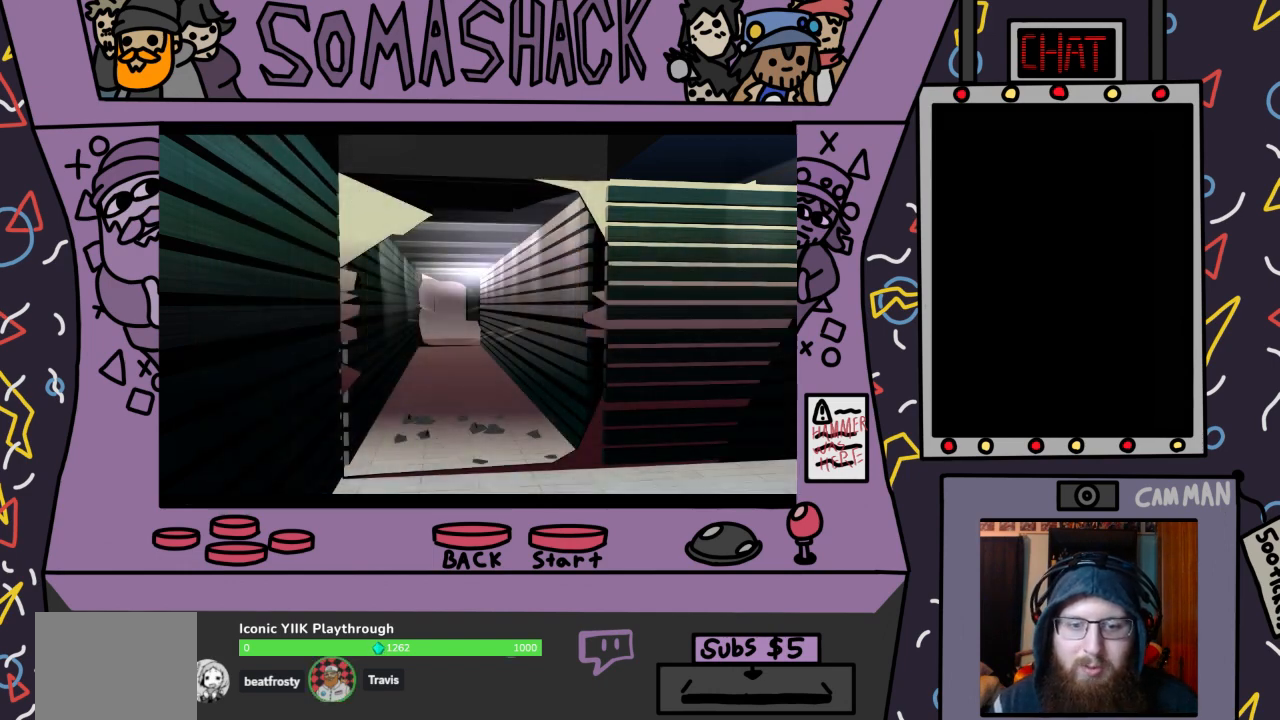
{"buttons": [], "left_stick": "center", "right_stick": "center", "events": []}
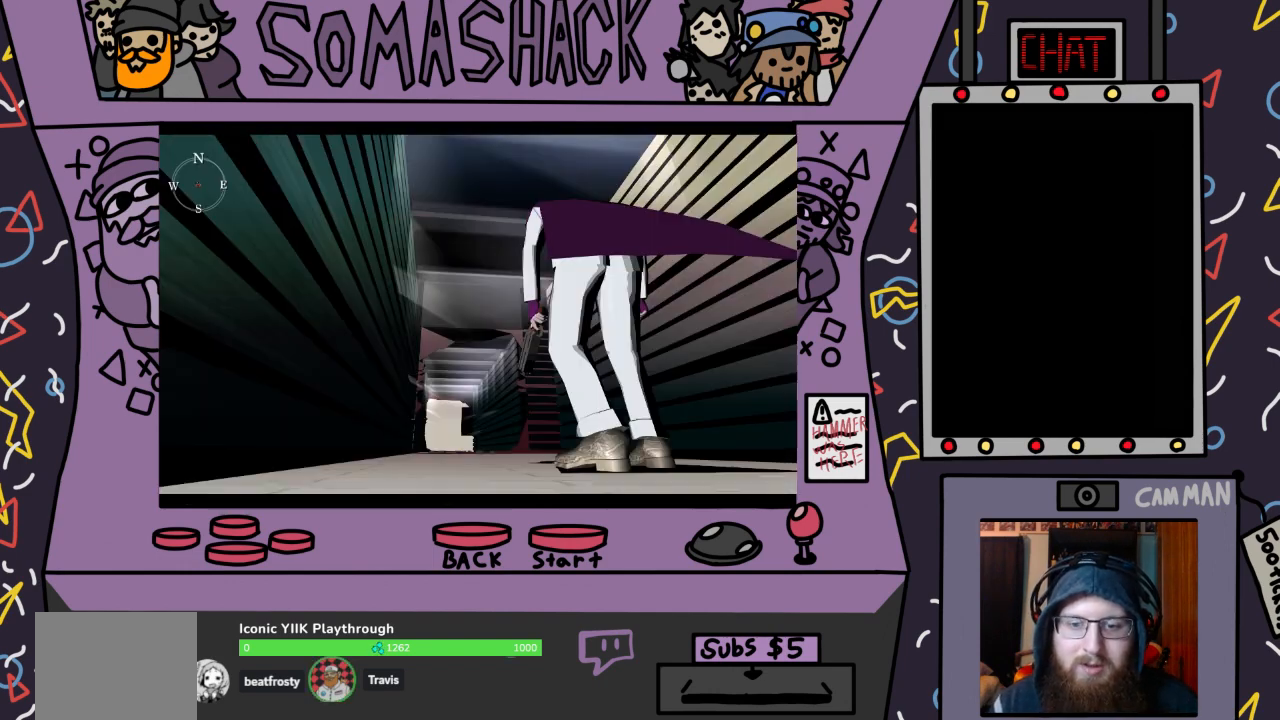
{"buttons": ["CROSS"], "left_stick": "center", "right_stick": "center", "events": [[367, "CROSS", "down"]]}
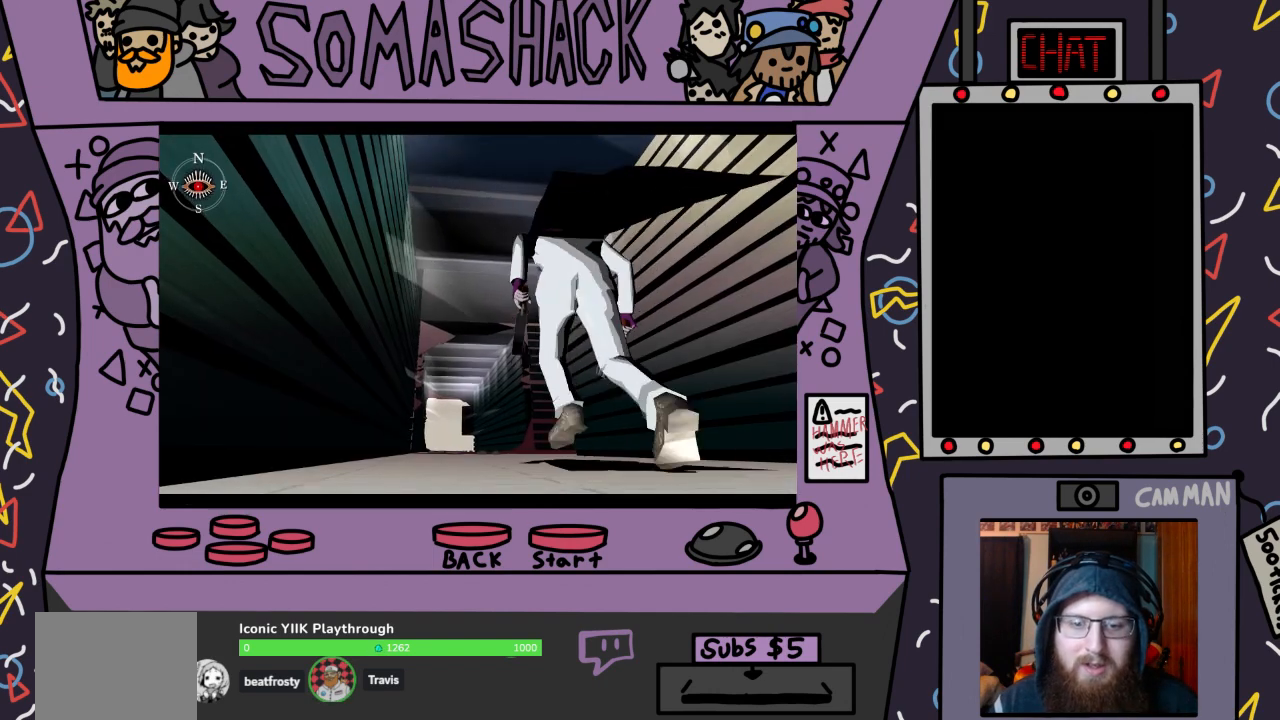
{"buttons": ["CROSS"], "left_stick": "up-right", "right_stick": "center", "events": [[467, "left_stick", "up-right"]]}
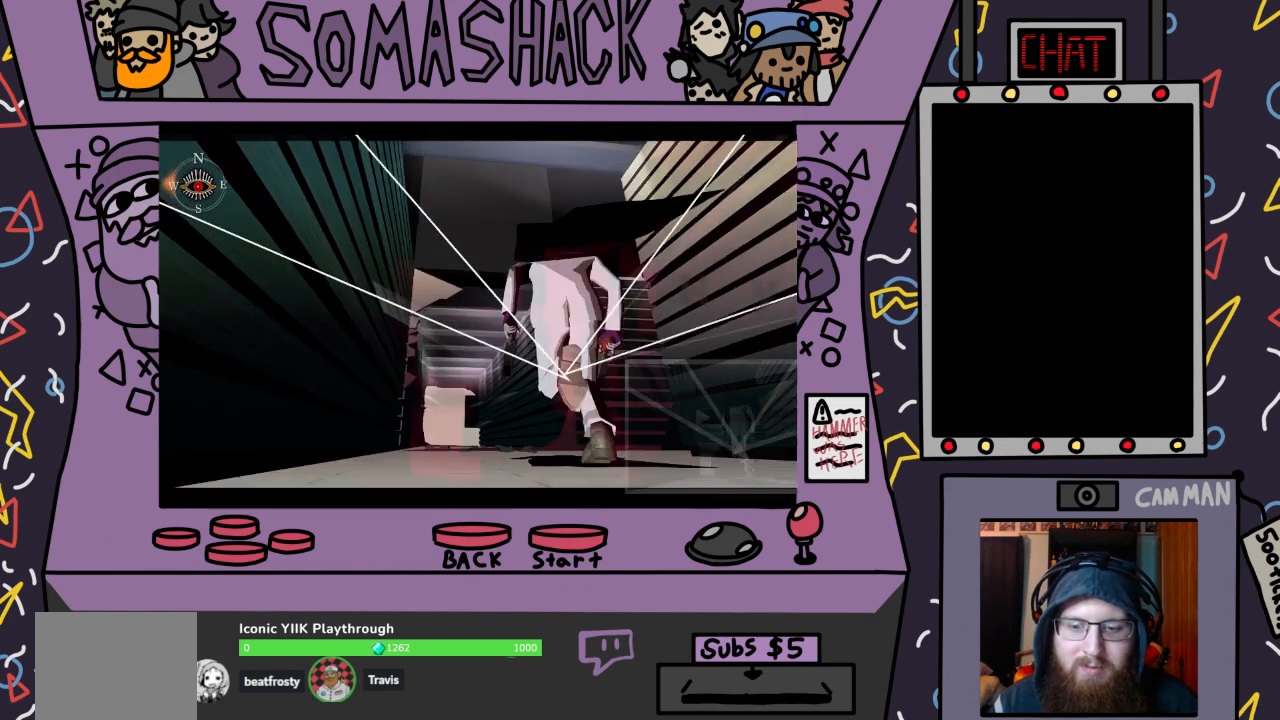
{"buttons": ["CROSS"], "left_stick": "left", "right_stick": "center", "events": [[200, "left_stick", "center"], [467, "left_stick", "left"]]}
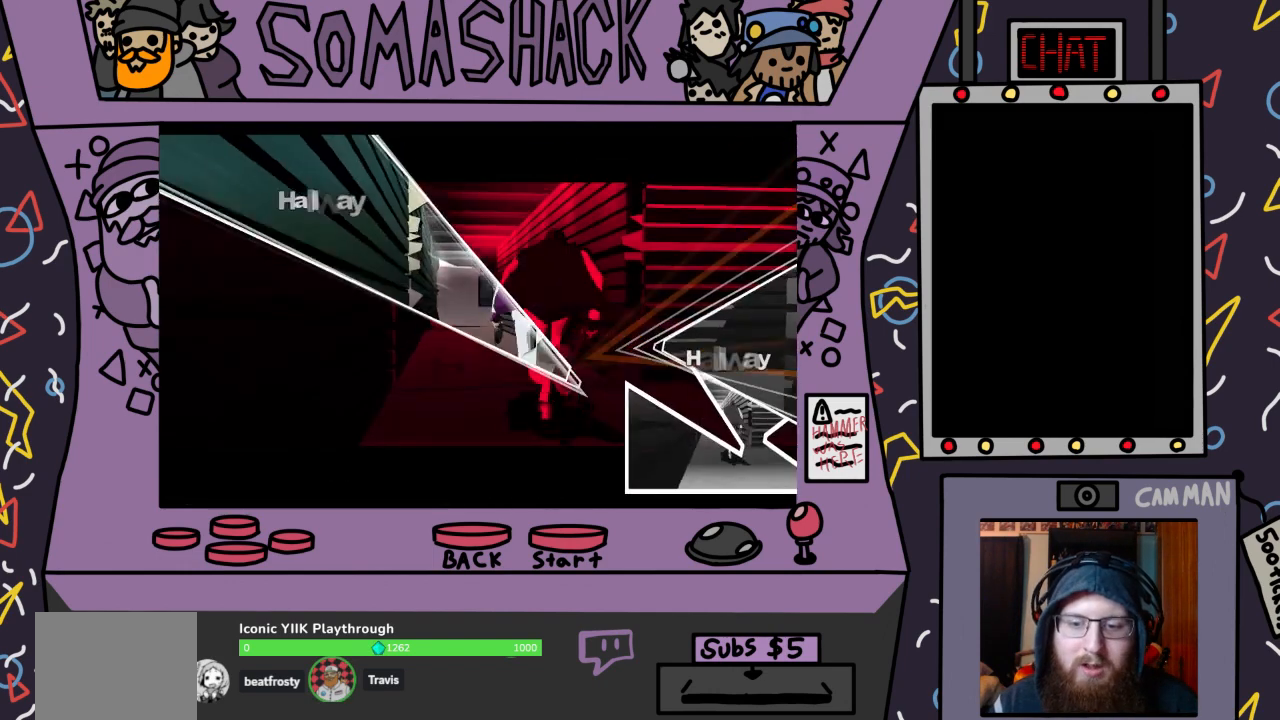
{"buttons": ["CROSS"], "left_stick": "up-left", "right_stick": "center", "events": [[100, "left_stick", "up-left"], [233, "left_stick", "center"], [333, "left_stick", "up-left"]]}
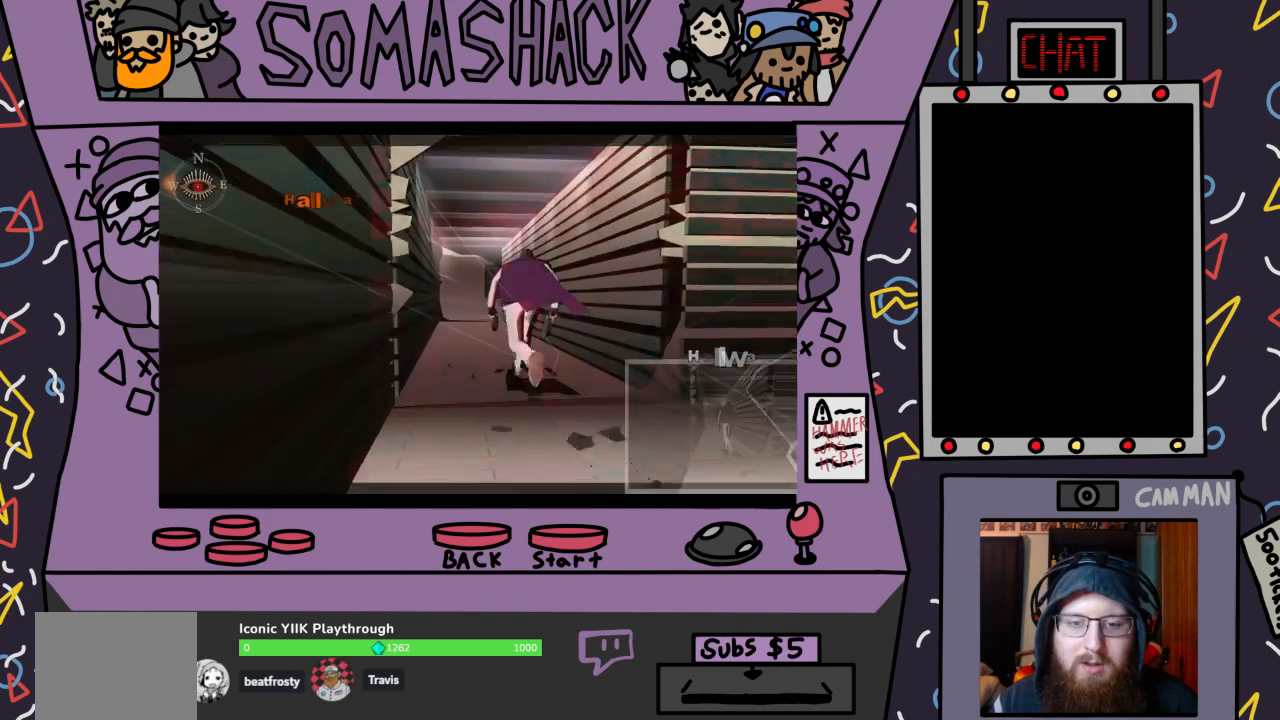
{"buttons": ["CROSS"], "left_stick": "center", "right_stick": "center", "events": [[67, "left_stick", "center"]]}
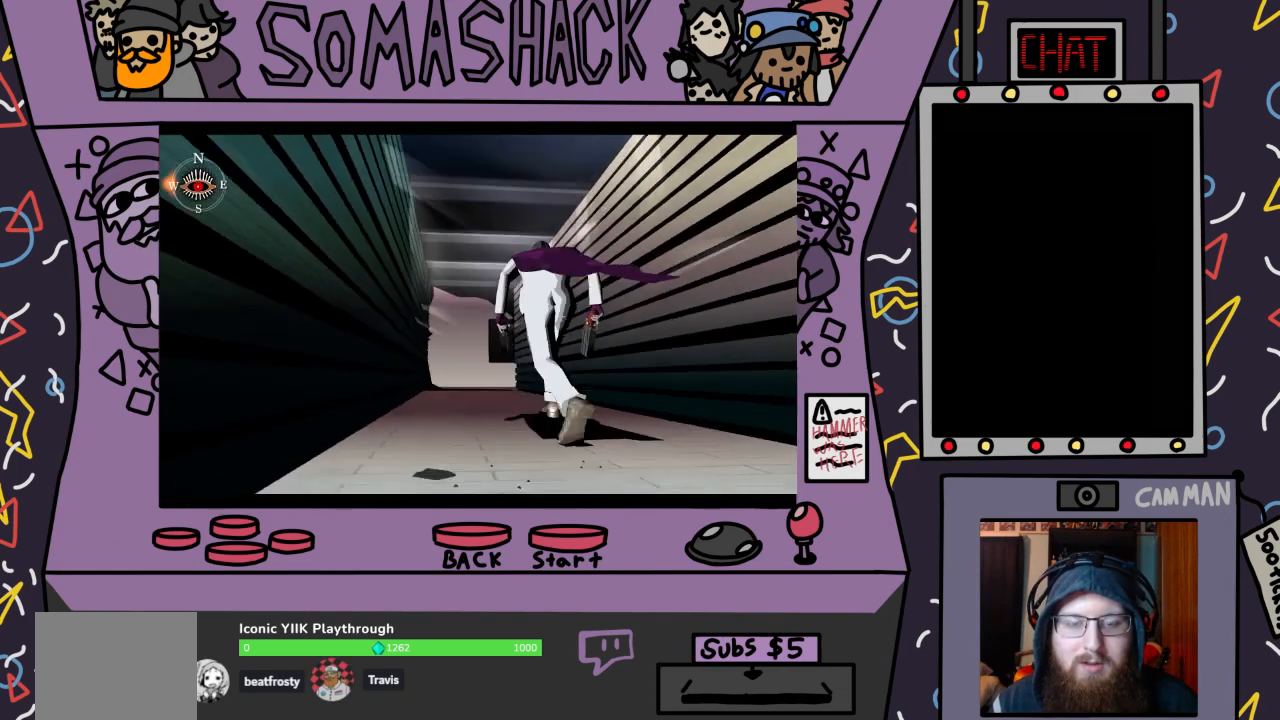
{"buttons": ["CROSS"], "left_stick": "center", "right_stick": "center", "events": []}
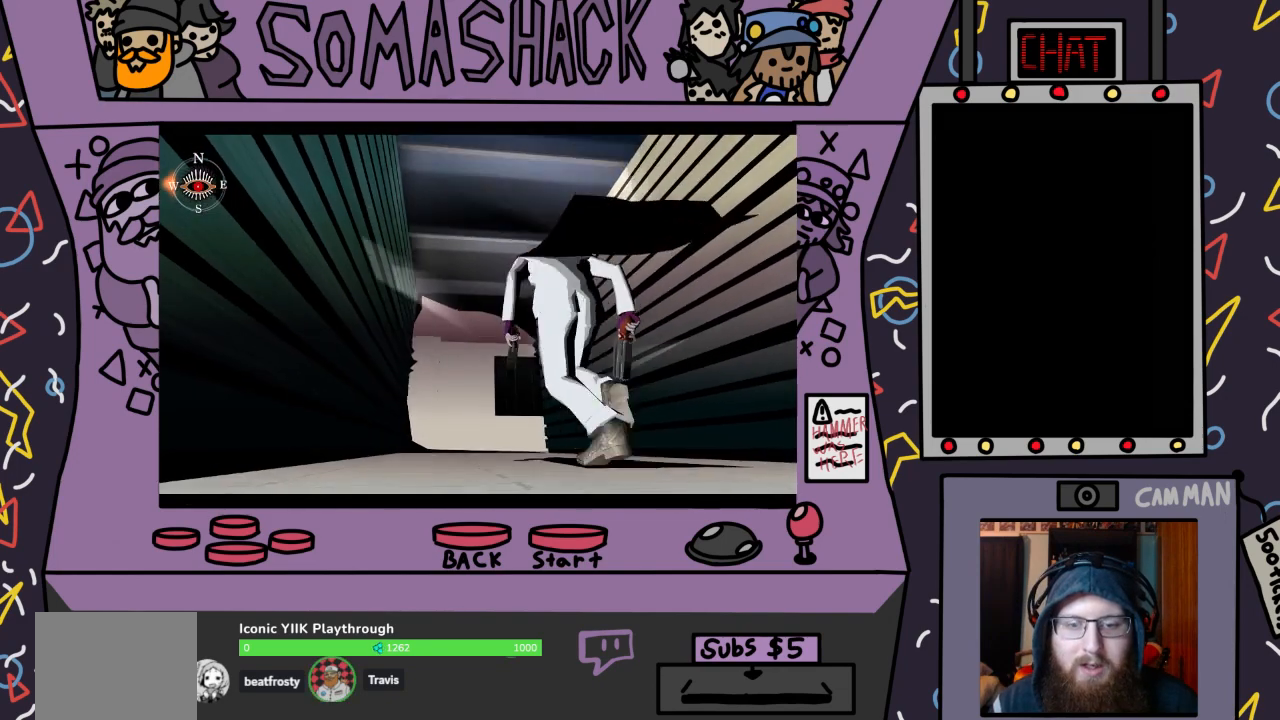
{"buttons": ["CROSS"], "left_stick": "center", "right_stick": "center", "events": []}
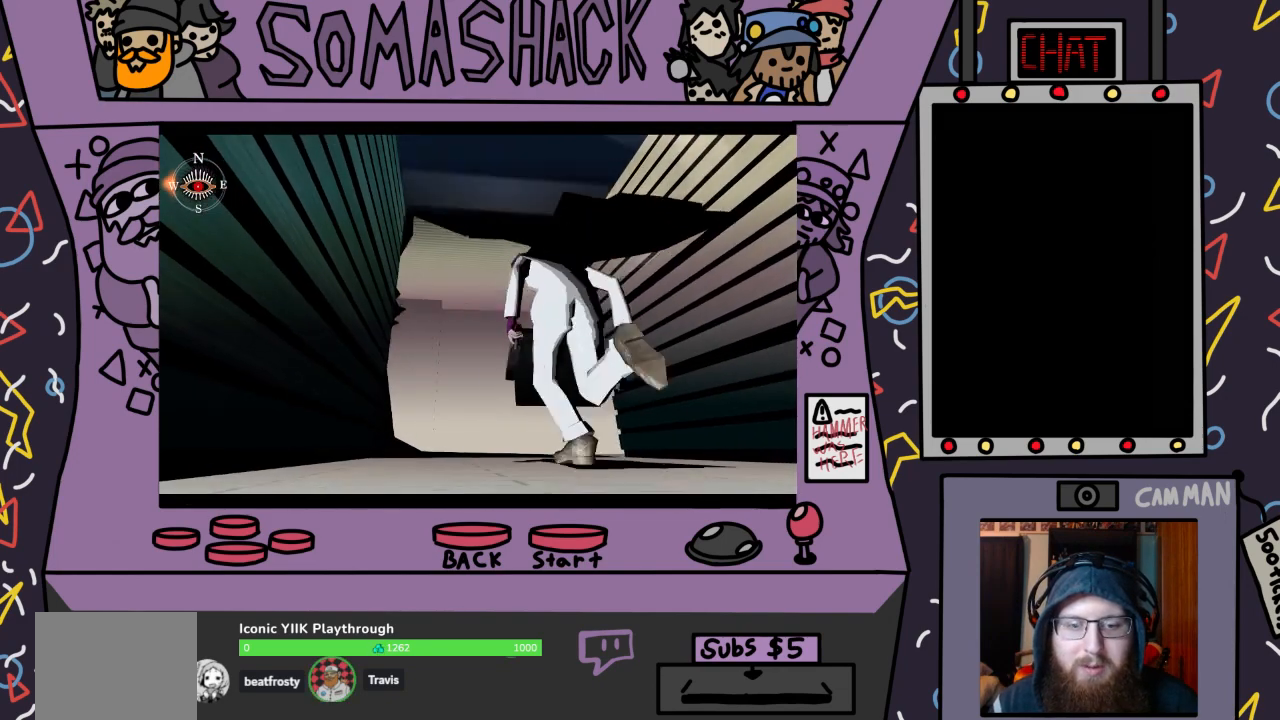
{"buttons": ["CROSS"], "left_stick": "center", "right_stick": "center", "events": []}
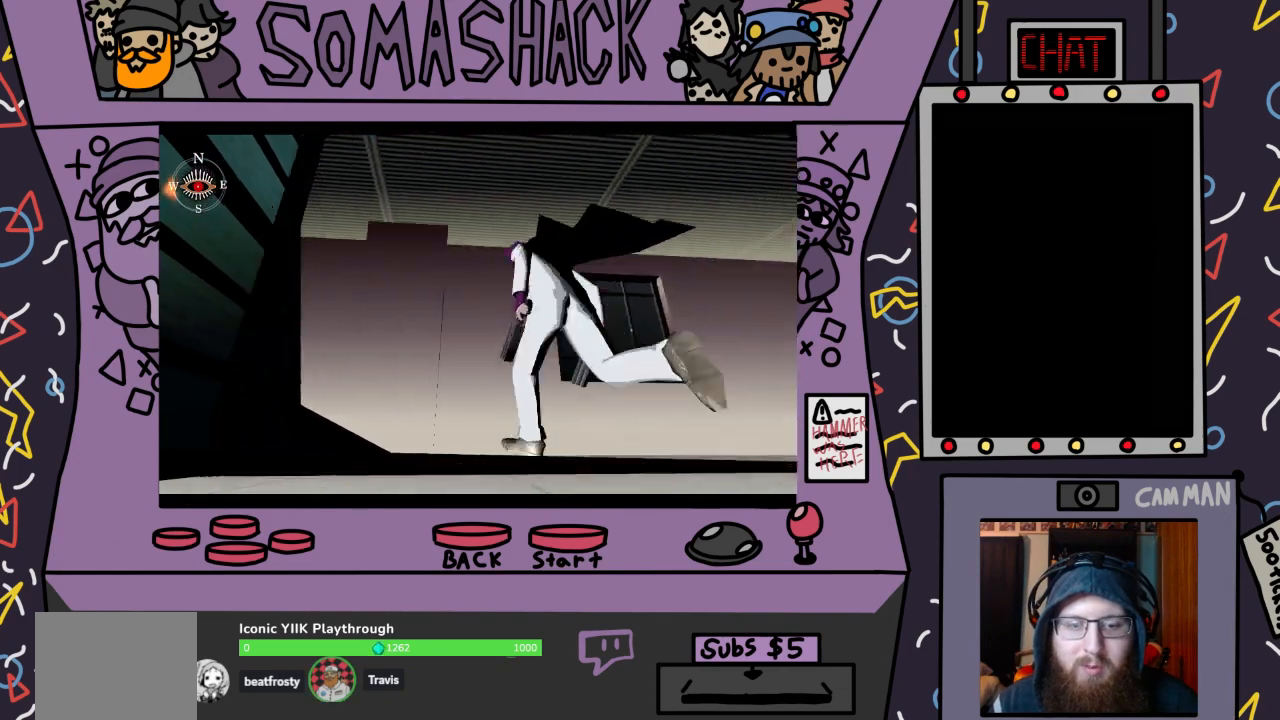
{"buttons": ["CROSS"], "left_stick": "center", "right_stick": "center", "events": [[233, "left_stick", "left"], [433, "left_stick", "center"]]}
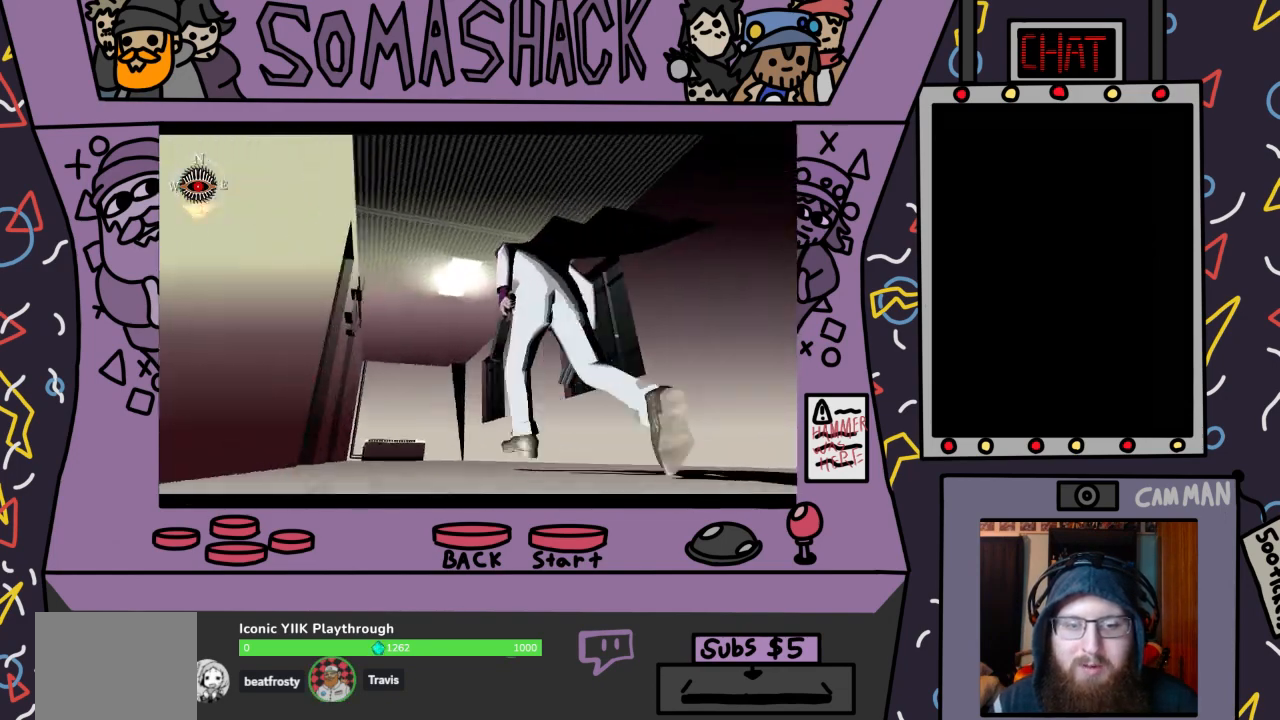
{"buttons": ["CROSS"], "left_stick": "center", "right_stick": "center", "events": []}
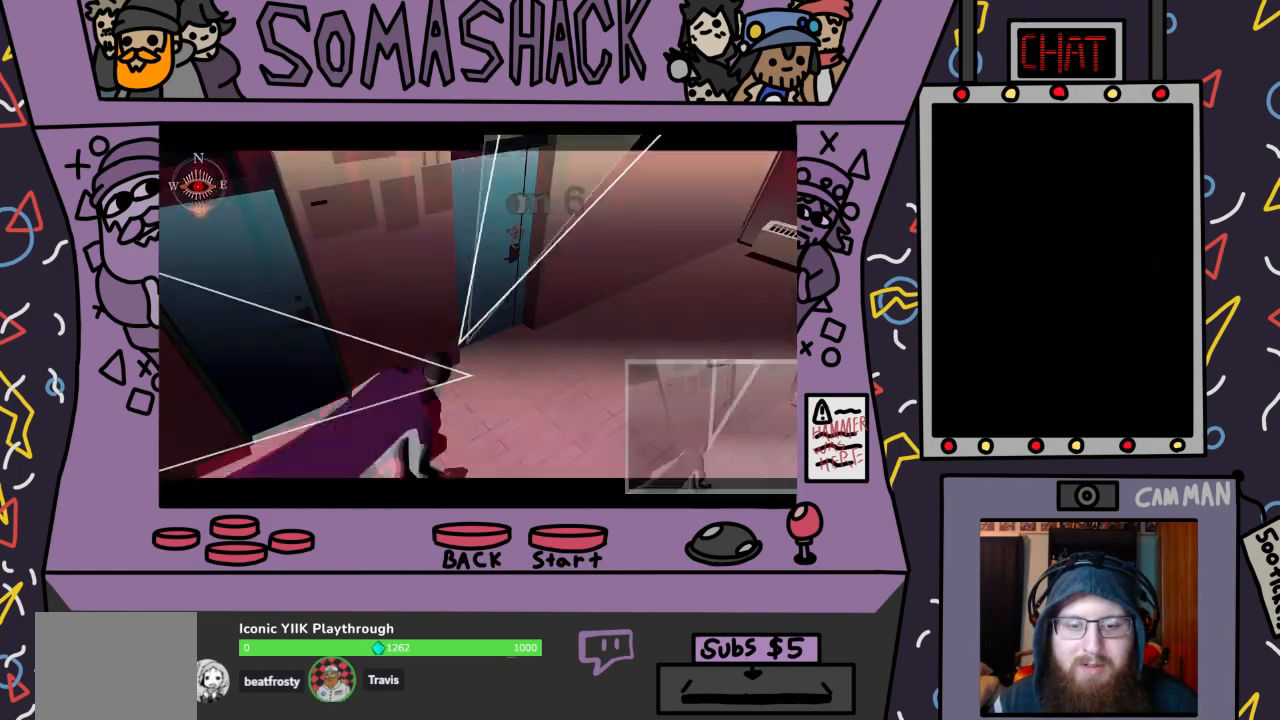
{"buttons": [], "left_stick": "center", "right_stick": "center", "events": [[167, "CROSS", "up"]]}
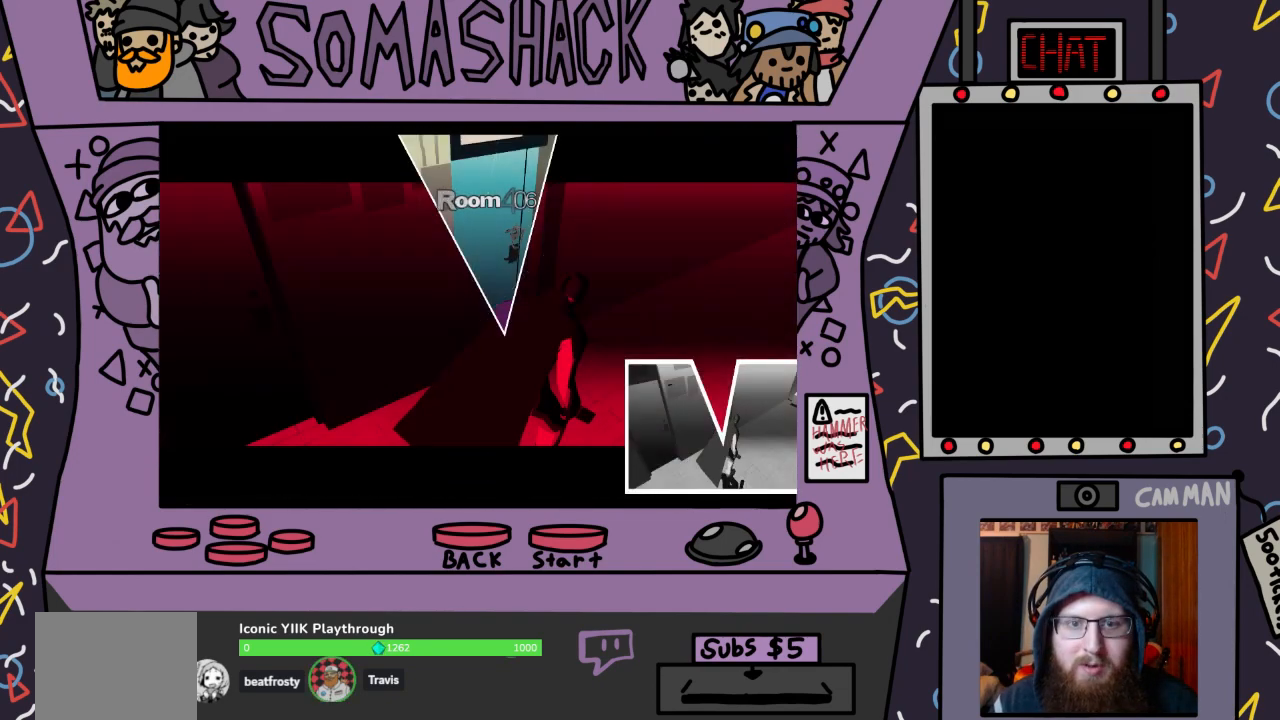
{"buttons": [], "left_stick": "up-left", "right_stick": "center", "events": [[333, "left_stick", "up-left"]]}
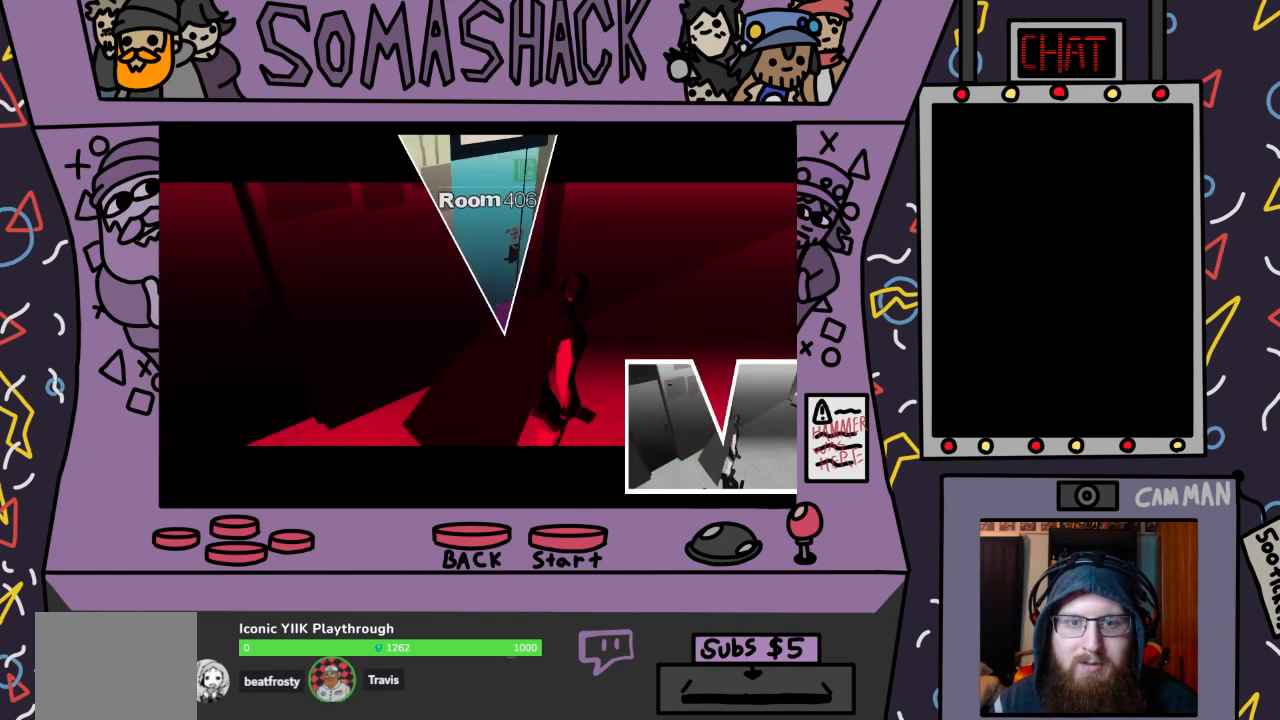
{"buttons": [], "left_stick": "down-right", "right_stick": "center", "events": [[33, "left_stick", "center"], [333, "left_stick", "right"], [433, "left_stick", "down-right"]]}
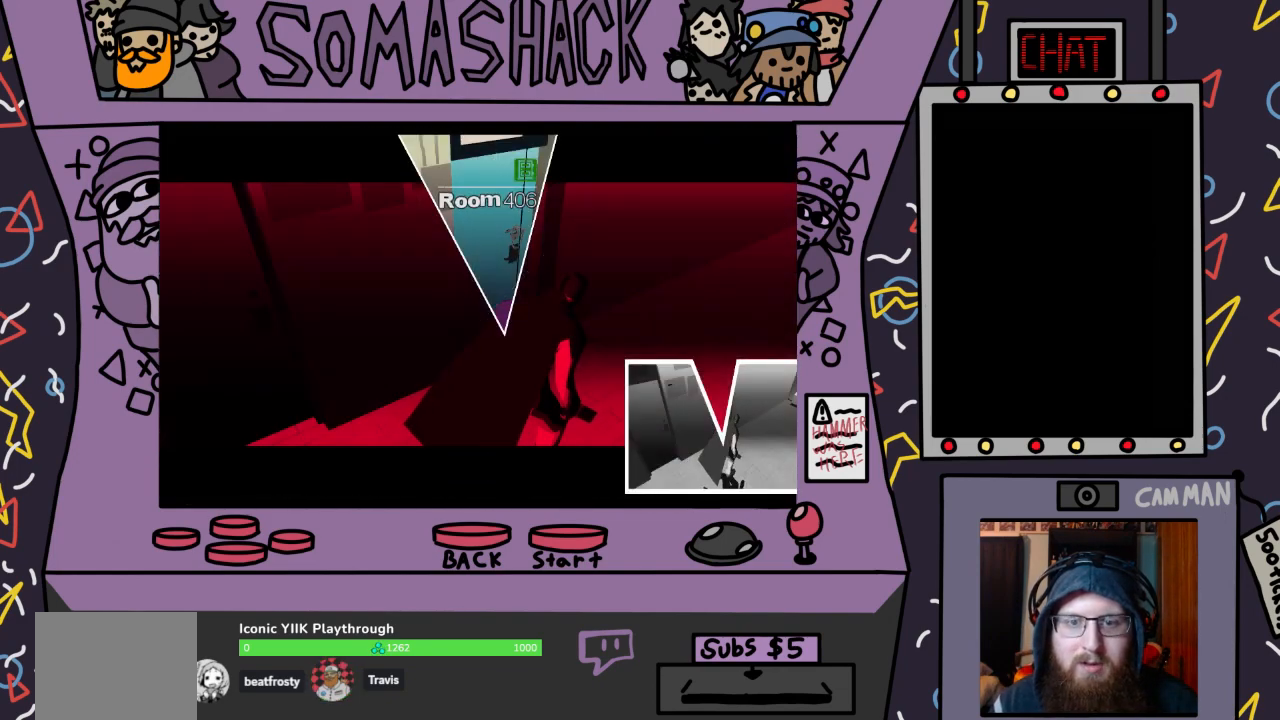
{"buttons": [], "left_stick": "center", "right_stick": "center", "events": [[100, "left_stick", "center"], [300, "CIRCLE", "down"], [367, "CIRCLE", "up"]]}
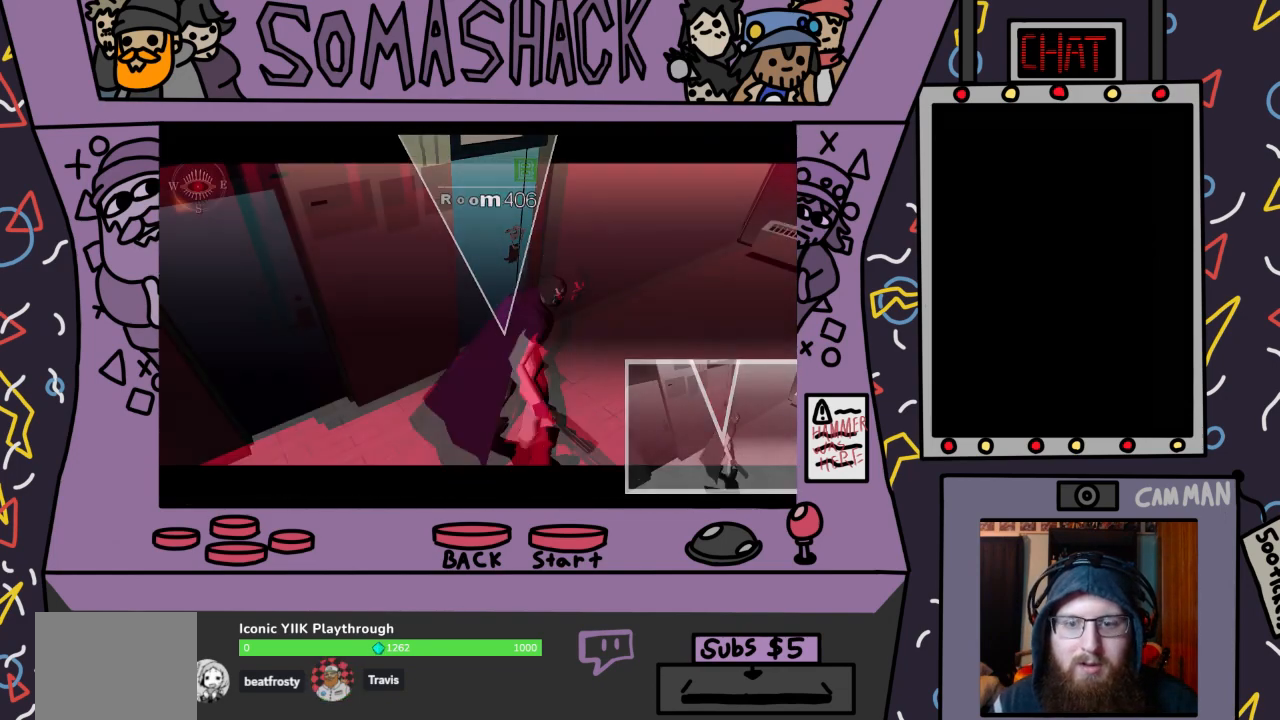
{"buttons": [], "left_stick": "center", "right_stick": "center", "events": []}